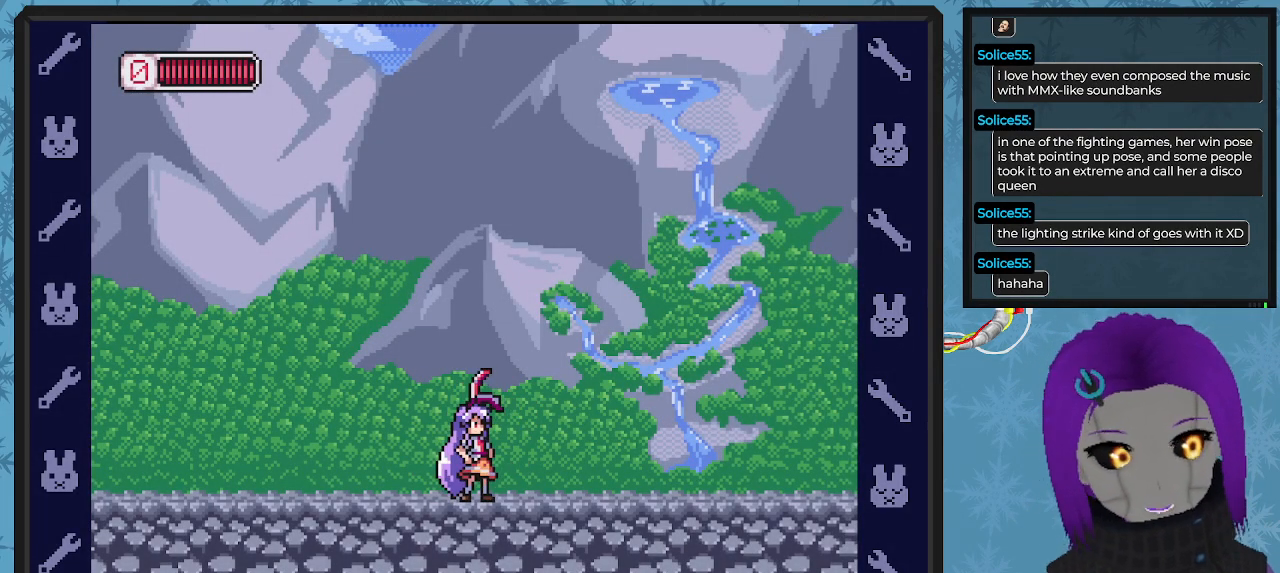
Gameplay with a controller (Xbox layout); each line is a JSON object with the inputs held at the frame after it. "events" lists button and stick changes between this image and that frame as [ms after this image, input, new state], when the widget could be followed in between. Not read: right_stick.
{"buttons": ["B", "DPAD_RIGHT"], "left_stick": "center", "events": [[267, "DPAD_RIGHT", "down"], [300, "B", "down"]]}
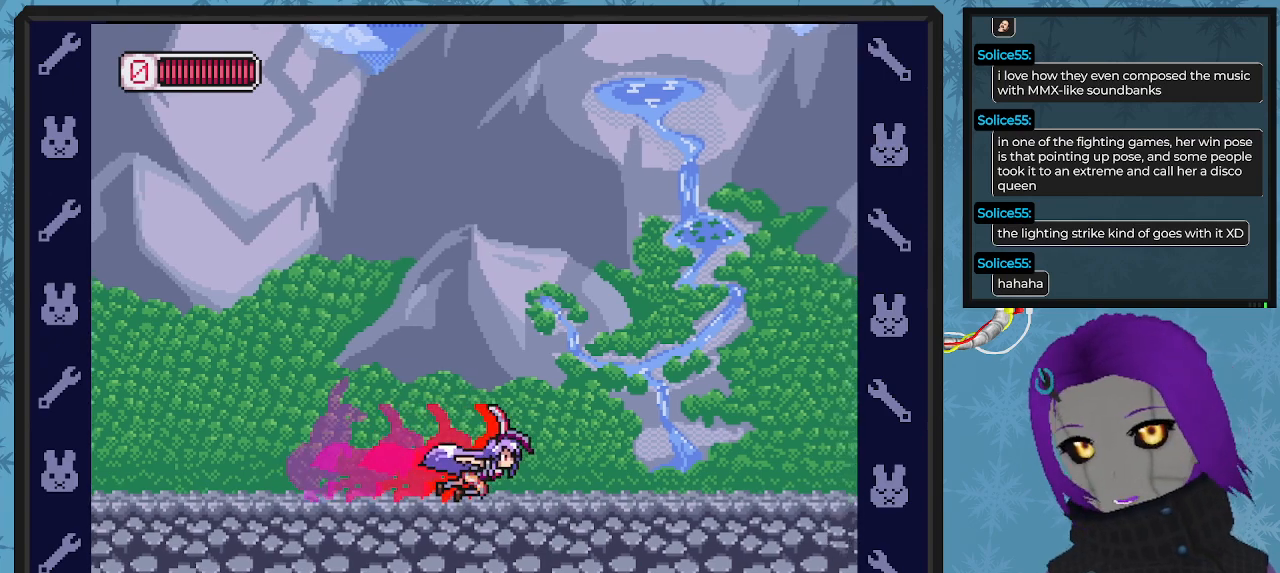
{"buttons": [], "left_stick": "center", "events": [[433, "B", "up"], [433, "DPAD_RIGHT", "up"]]}
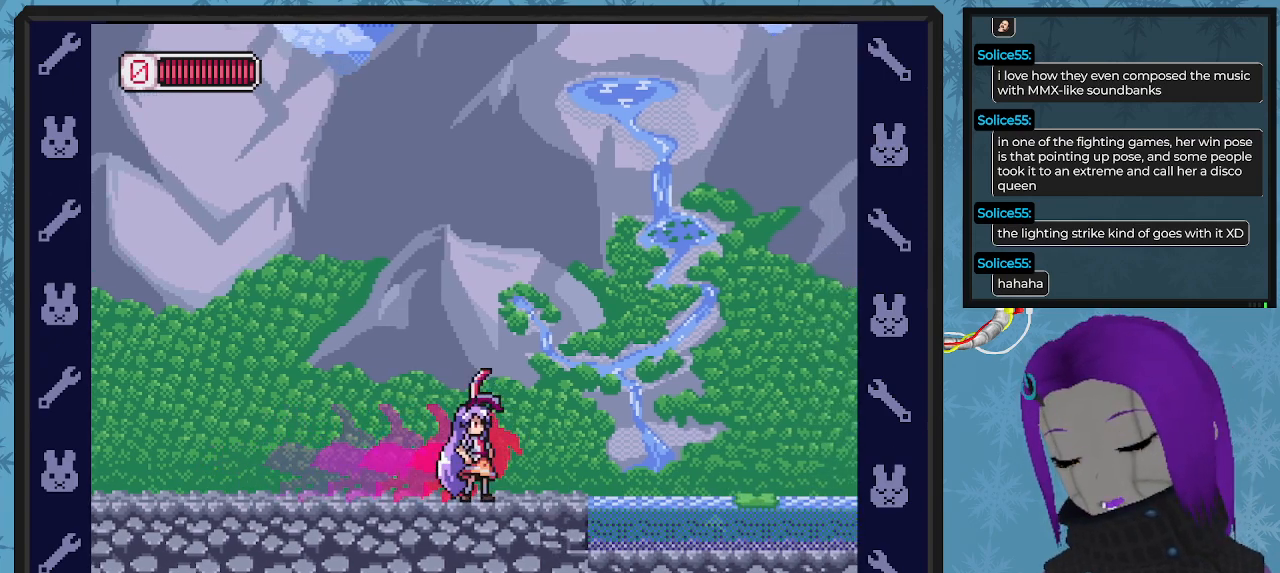
{"buttons": ["A", "DPAD_RIGHT"], "left_stick": "center", "events": [[367, "DPAD_RIGHT", "down"], [467, "A", "down"]]}
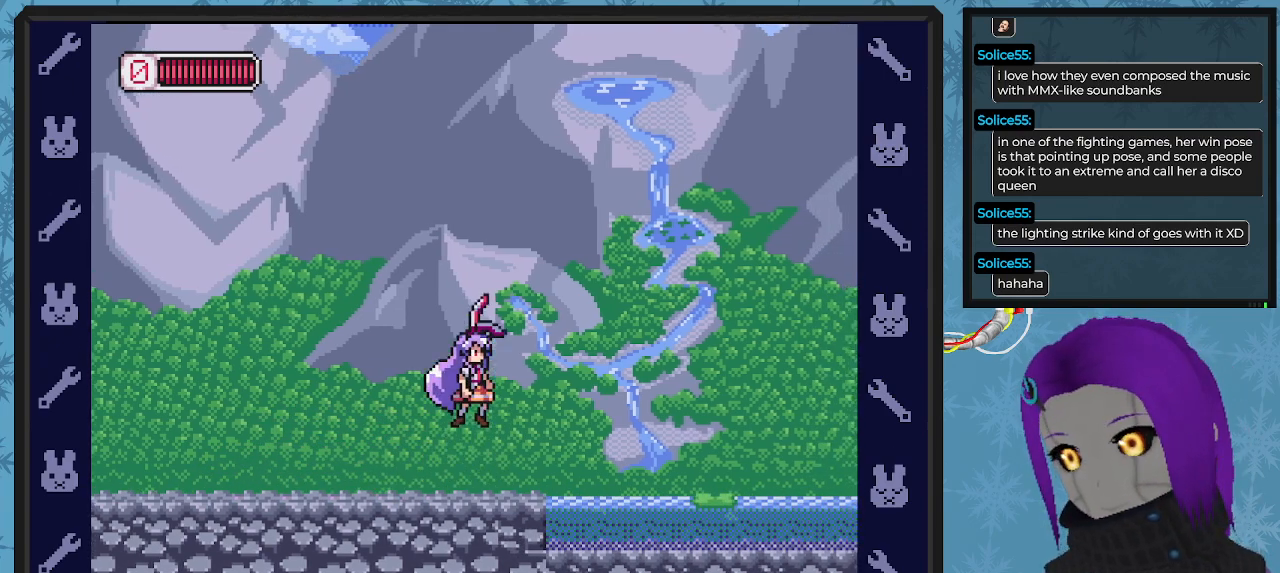
{"buttons": ["A", "DPAD_RIGHT"], "left_stick": "center", "events": []}
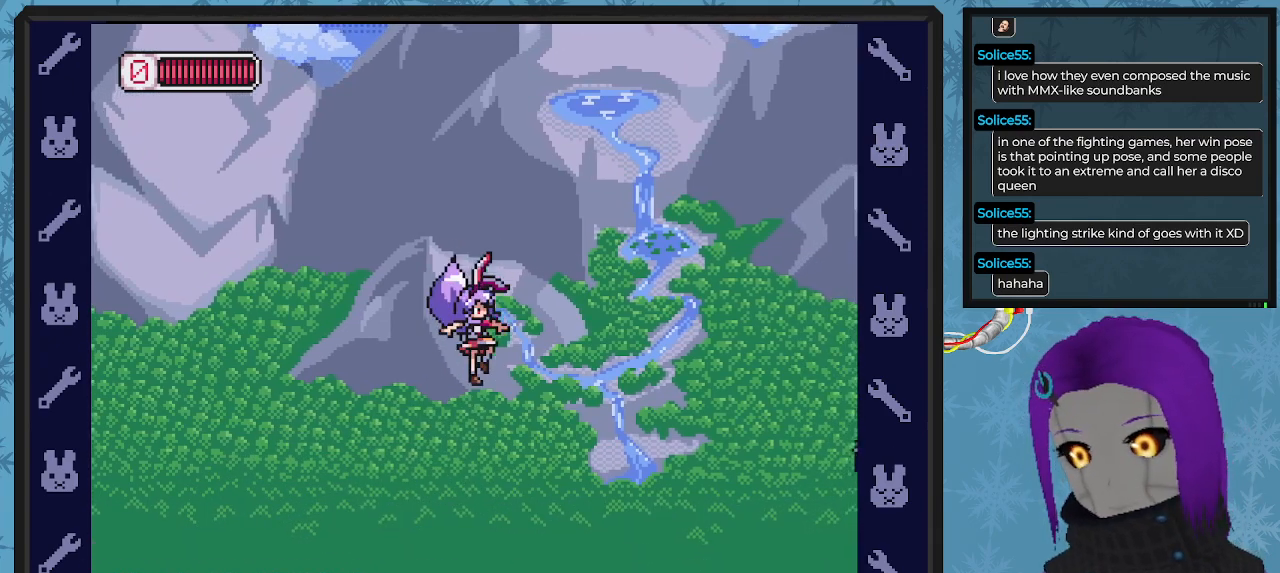
{"buttons": [], "left_stick": "center", "events": [[100, "A", "up"], [200, "DPAD_RIGHT", "up"]]}
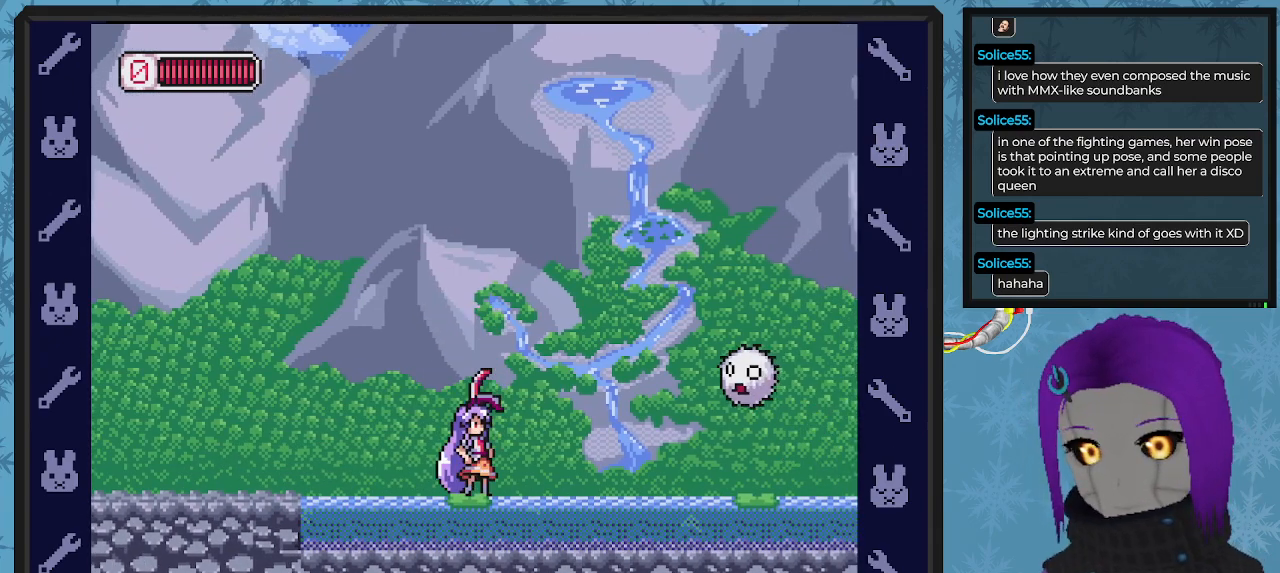
{"buttons": ["X"], "left_stick": "center", "events": [[200, "A", "down"], [267, "A", "up"], [367, "X", "down"], [433, "X", "up"], [500, "X", "down"]]}
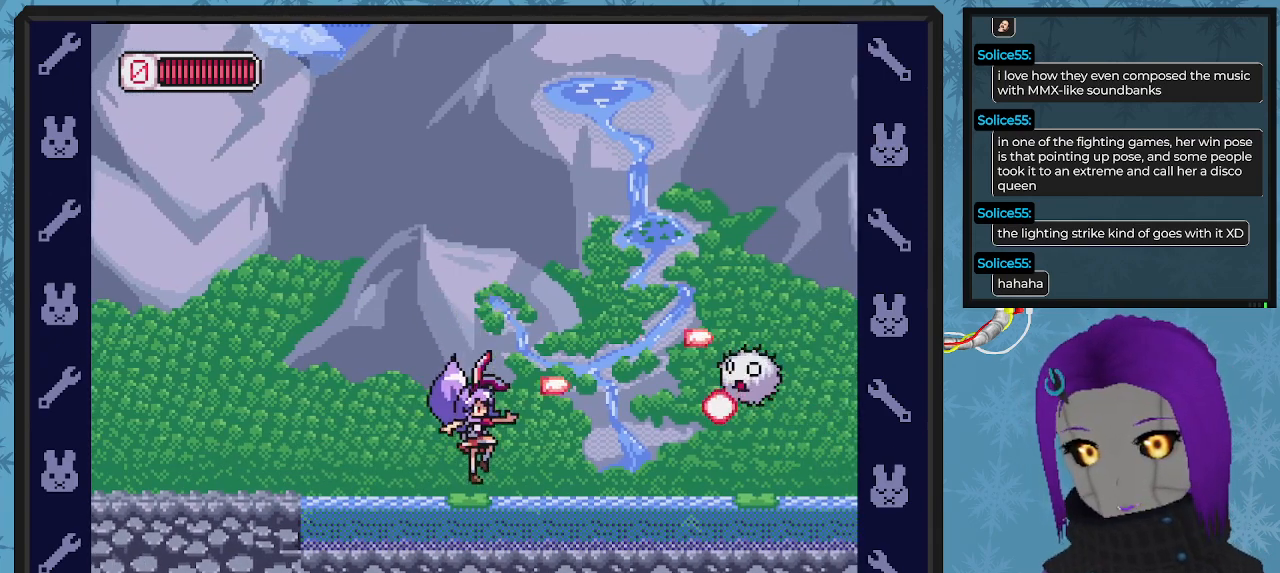
{"buttons": [], "left_stick": "center", "events": [[67, "X", "up"], [167, "A", "down"], [233, "X", "down"], [300, "A", "up"], [333, "X", "up"], [400, "X", "down"], [467, "X", "up"]]}
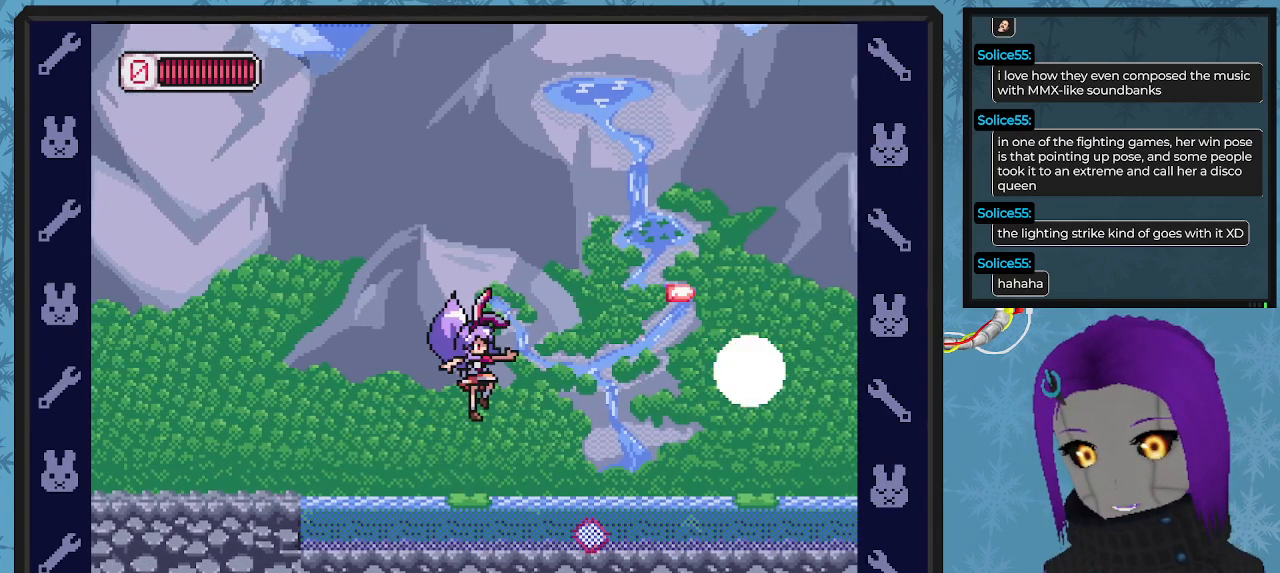
{"buttons": [], "left_stick": "center", "events": []}
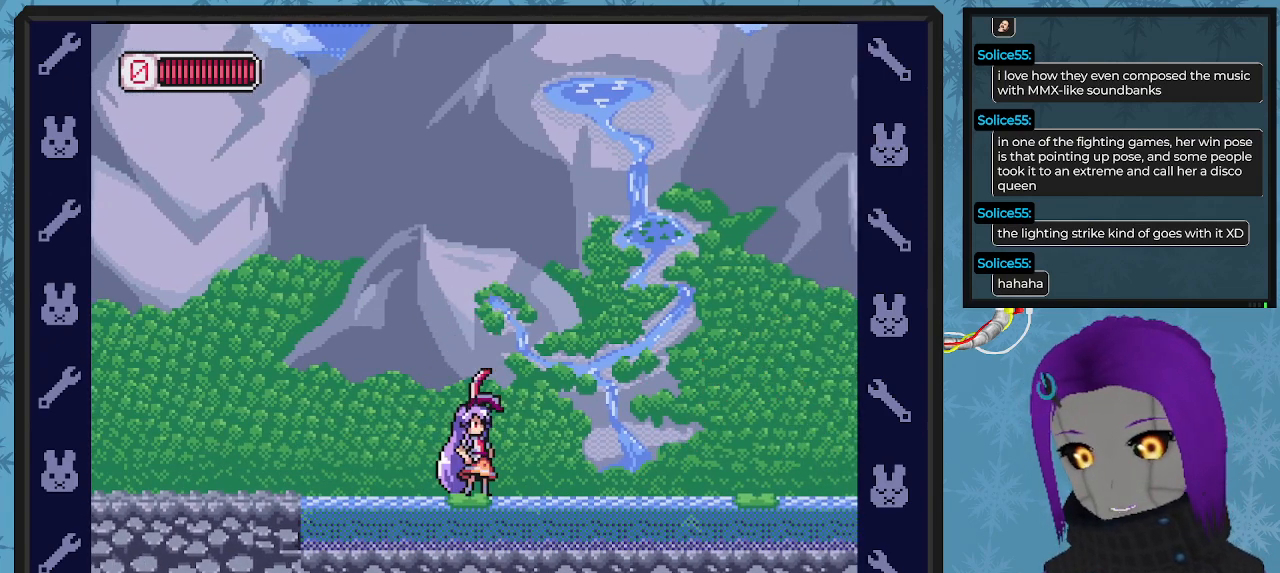
{"buttons": ["A", "DPAD_RIGHT"], "left_stick": "center", "events": [[200, "A", "down"], [200, "DPAD_RIGHT", "down"]]}
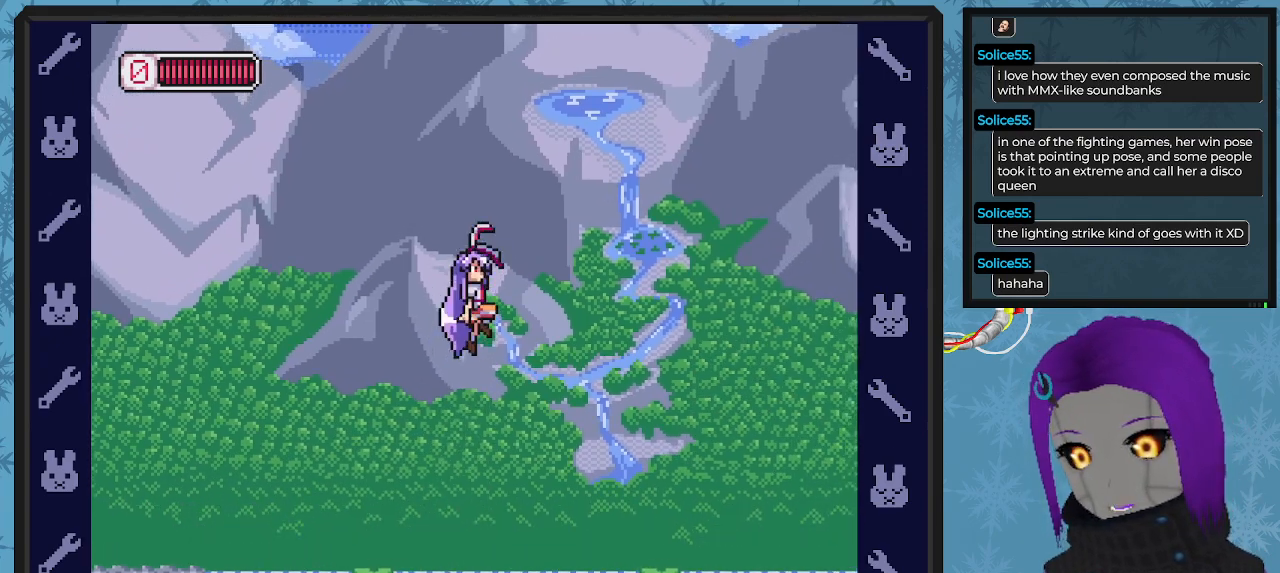
{"buttons": ["DPAD_RIGHT"], "left_stick": "center", "events": [[500, "A", "up"]]}
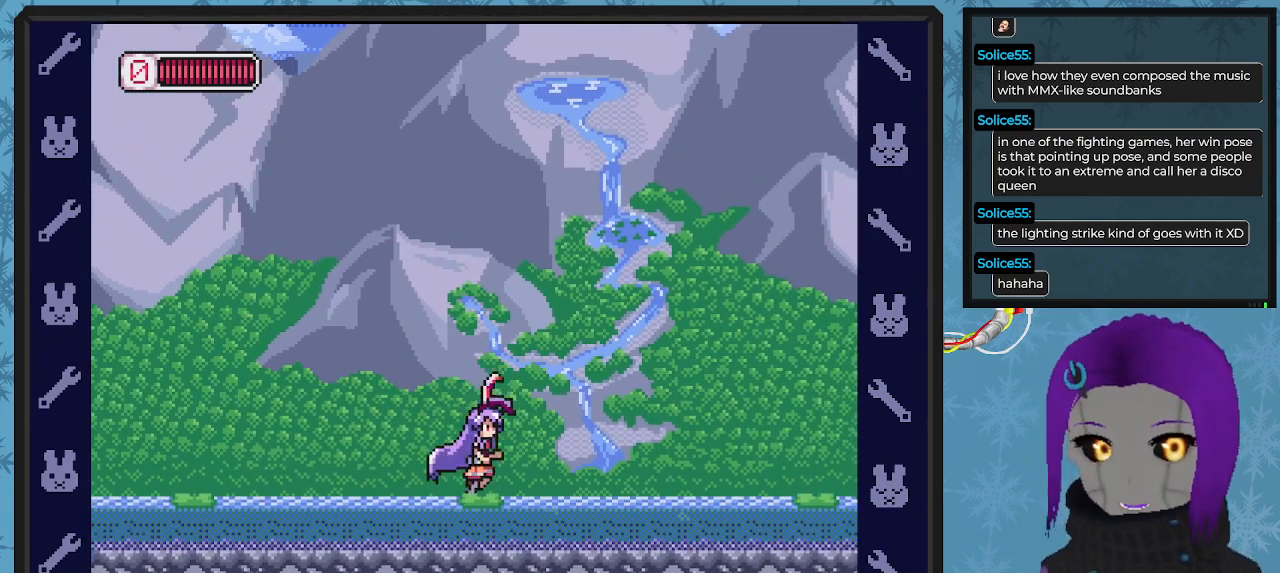
{"buttons": ["B", "DPAD_RIGHT"], "left_stick": "center", "events": [[33, "DPAD_RIGHT", "up"], [433, "B", "down"], [433, "DPAD_RIGHT", "down"]]}
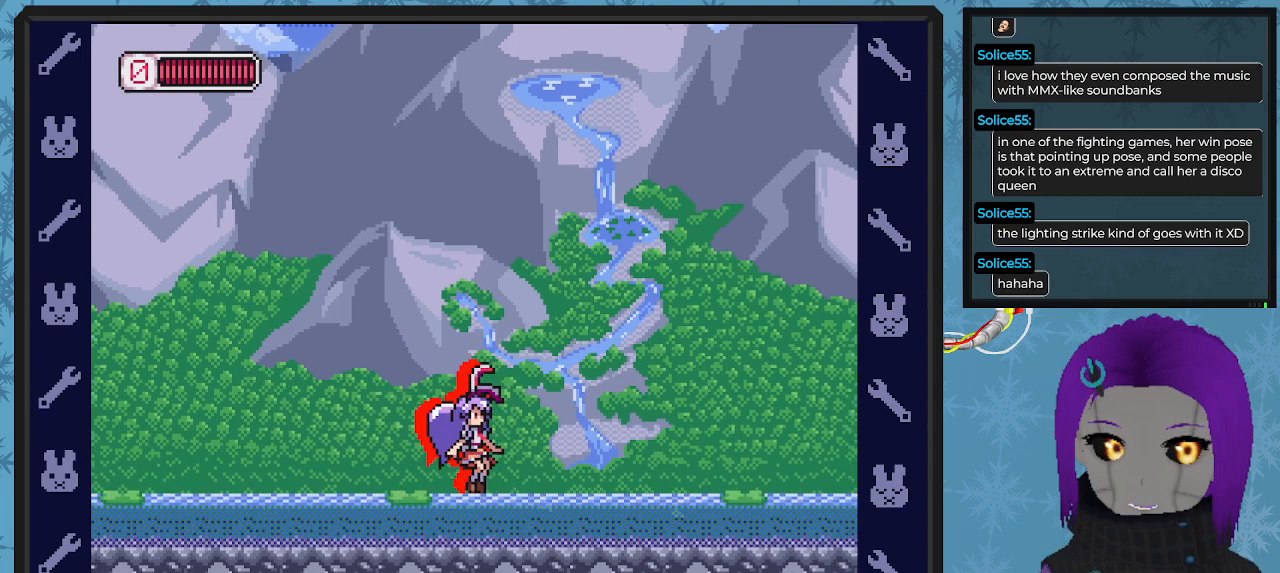
{"buttons": ["DPAD_RIGHT"], "left_stick": "center", "events": [[67, "A", "down"], [233, "A", "up"], [267, "B", "up"], [267, "DPAD_RIGHT", "up"], [400, "DPAD_RIGHT", "down"]]}
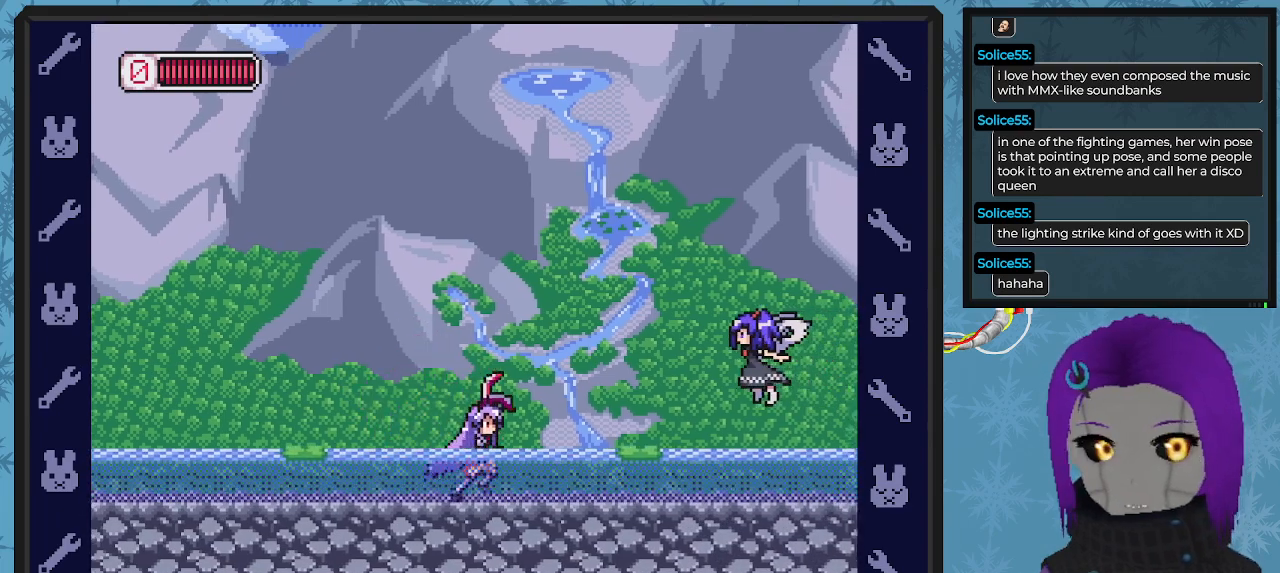
{"buttons": ["A", "B", "DPAD_DOWN", "DPAD_RIGHT"], "left_stick": "center", "events": [[67, "DPAD_RIGHT", "up"], [300, "DPAD_RIGHT", "down"], [333, "B", "down"], [400, "A", "down"], [433, "DPAD_DOWN", "down"]]}
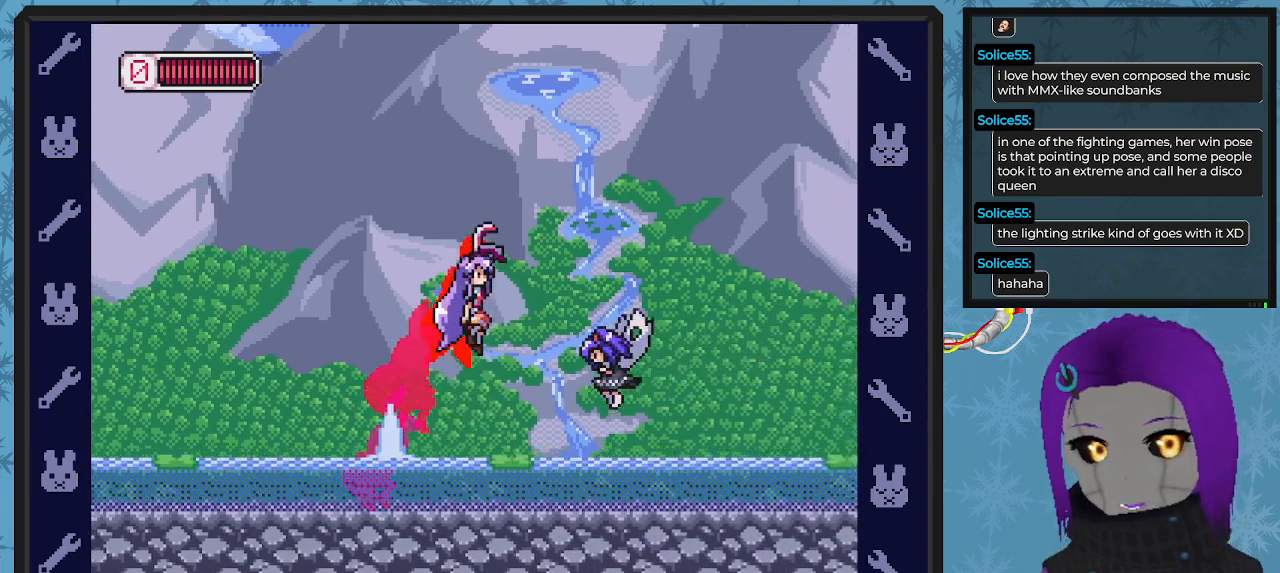
{"buttons": ["DPAD_DOWN", "DPAD_RIGHT"], "left_stick": "center", "events": [[400, "A", "up"], [467, "B", "up"]]}
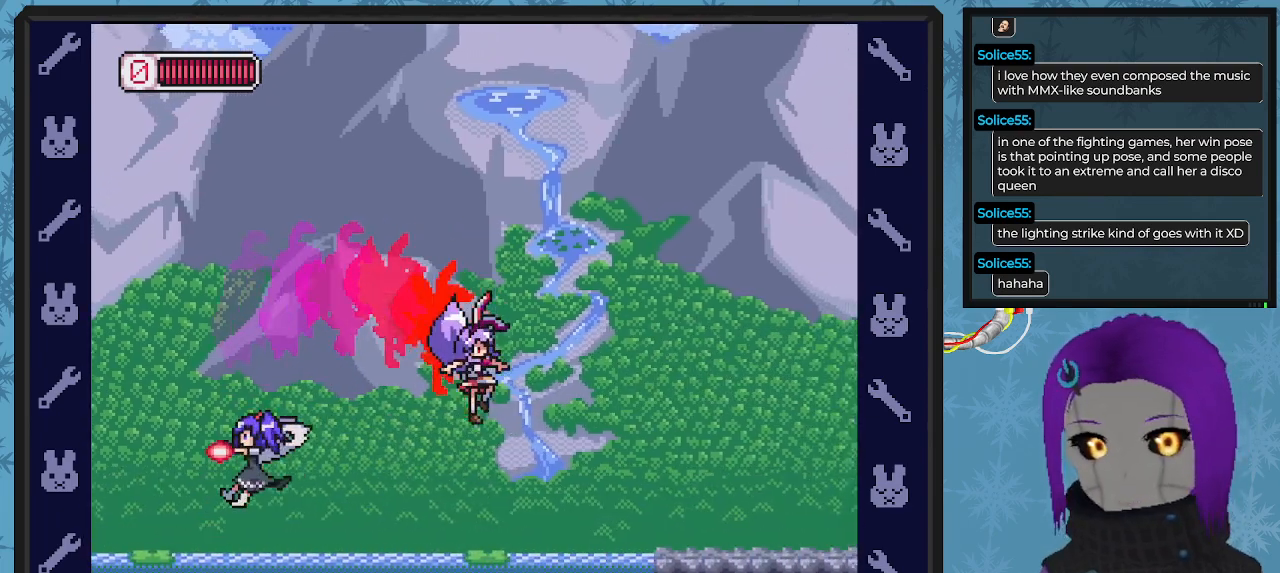
{"buttons": ["B", "DPAD_DOWN", "DPAD_RIGHT"], "left_stick": "center", "events": [[33, "B", "down"], [100, "DPAD_DOWN", "up"], [167, "A", "down"], [200, "DPAD_DOWN", "down"], [367, "A", "up"]]}
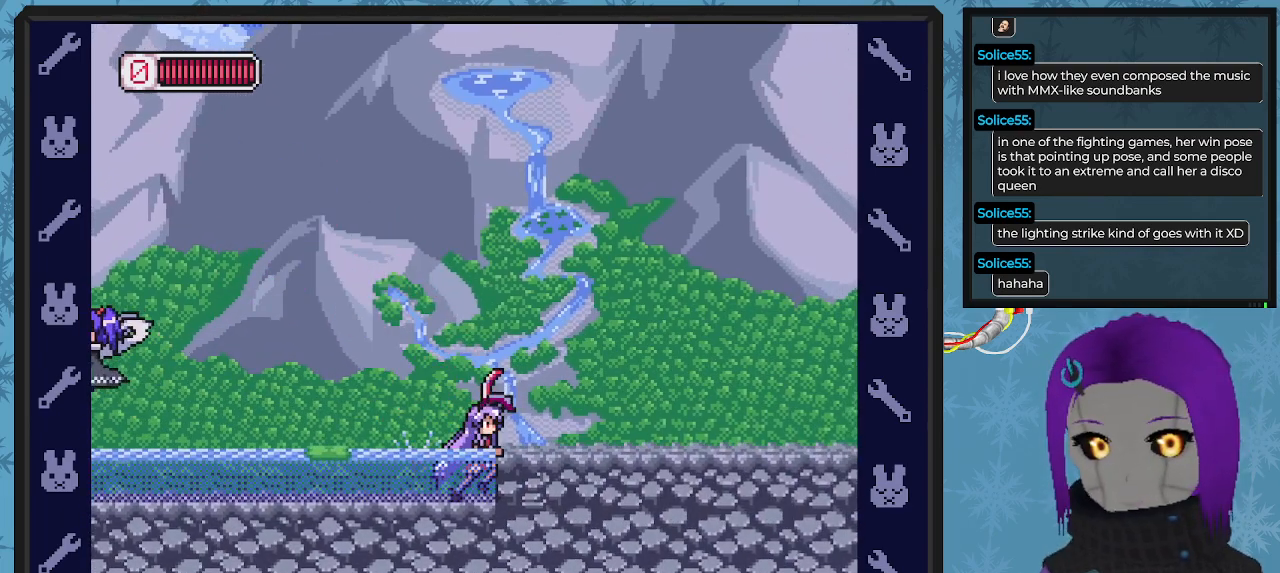
{"buttons": ["DPAD_DOWN", "DPAD_RIGHT"], "left_stick": "center", "events": [[100, "A", "down"], [267, "A", "up"], [500, "B", "up"]]}
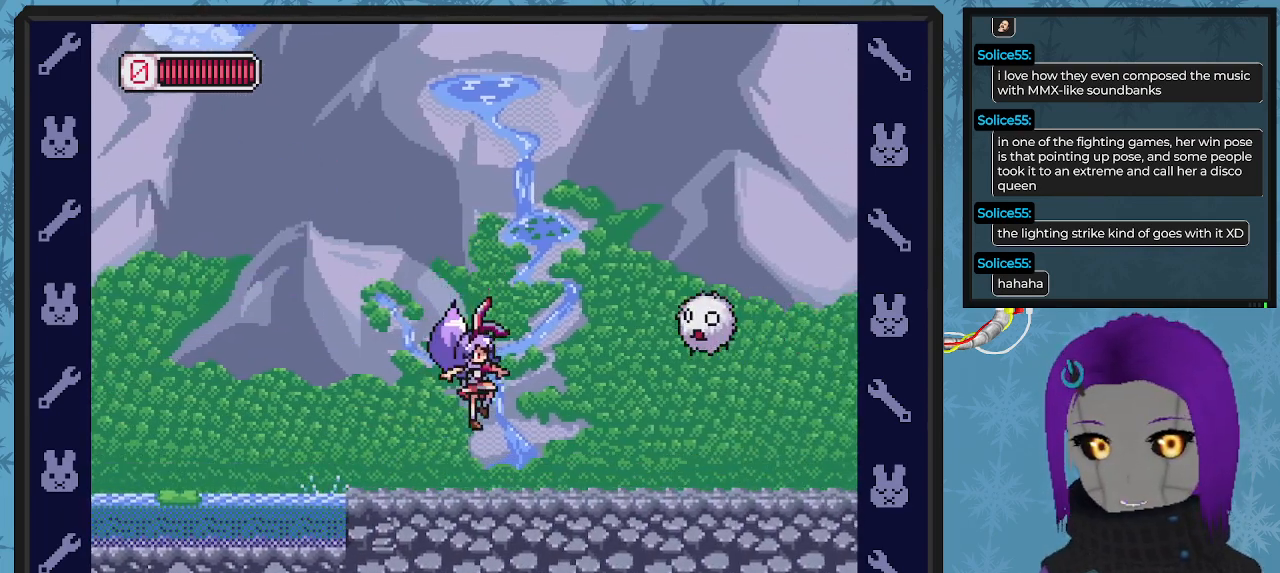
{"buttons": ["DPAD_RIGHT"], "left_stick": "center", "events": [[133, "X", "down"], [167, "DPAD_DOWN", "up"], [200, "X", "up"], [333, "X", "down"], [400, "X", "up"]]}
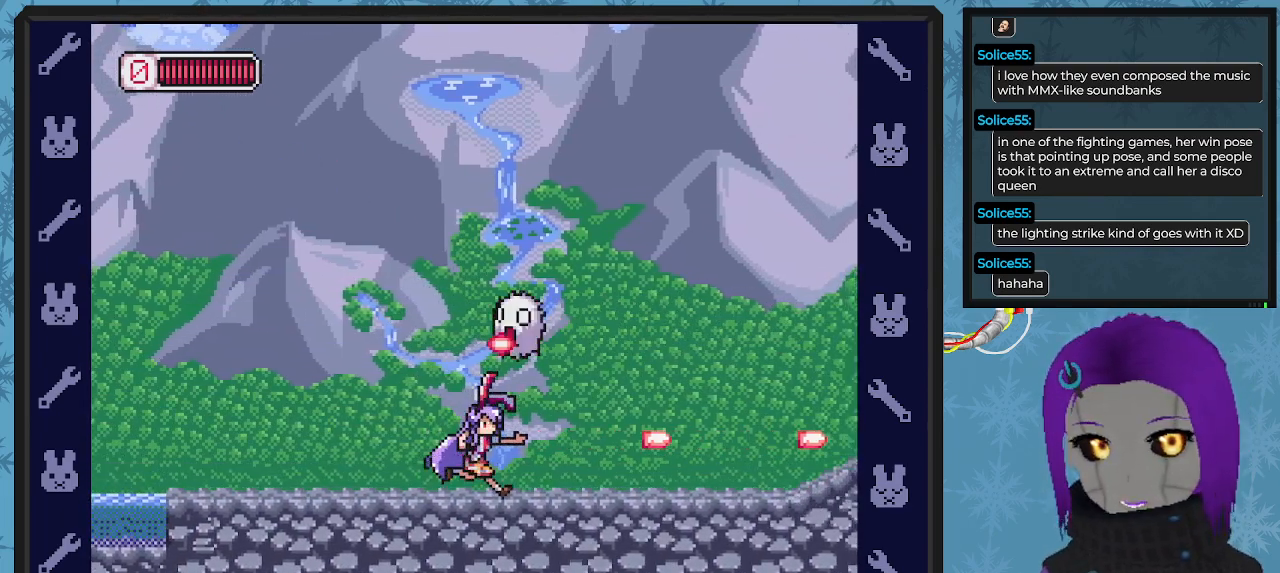
{"buttons": ["DPAD_RIGHT"], "left_stick": "center", "events": []}
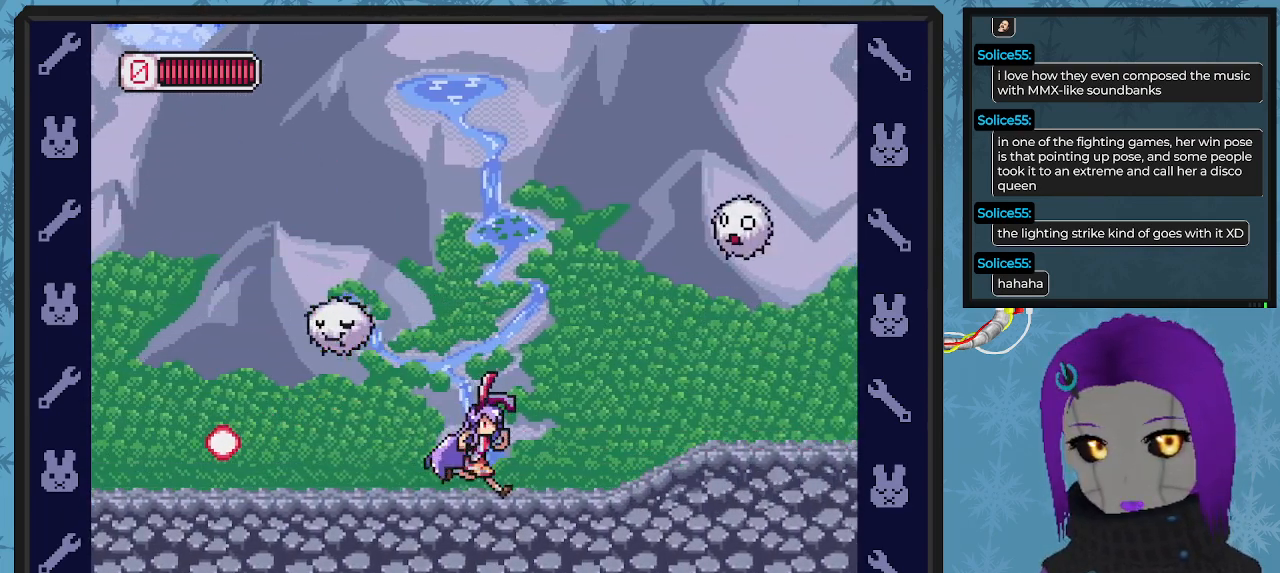
{"buttons": ["X", "DPAD_UP", "DPAD_LEFT"], "left_stick": "center"}
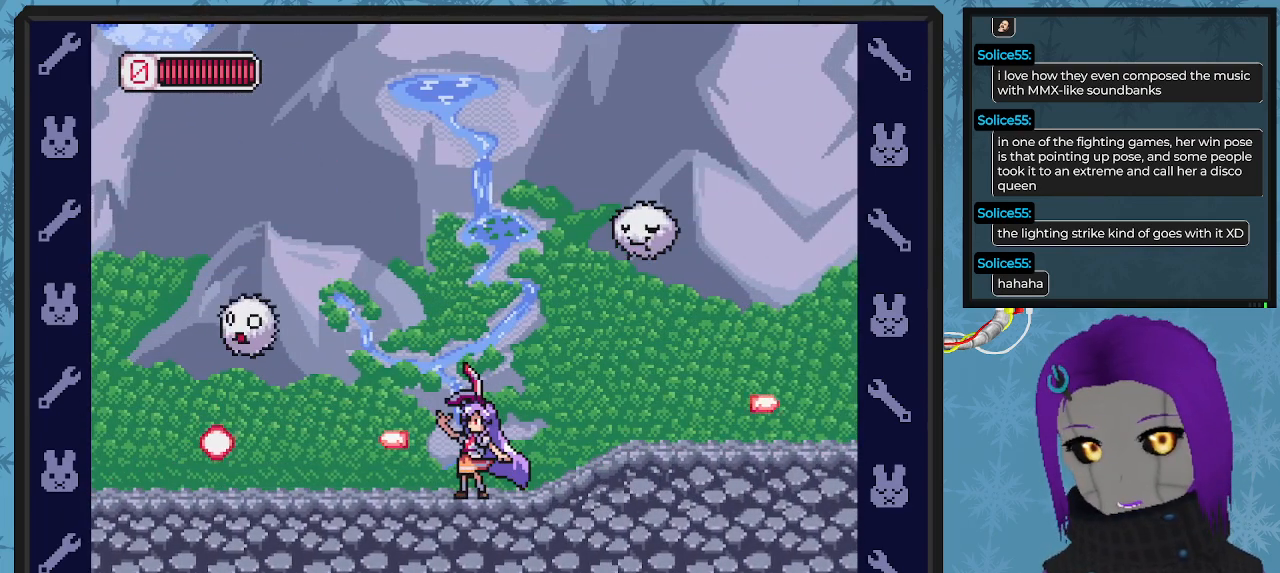
{"buttons": ["DPAD_RIGHT"], "left_stick": "center", "events": [[33, "DPAD_LEFT", "up"], [33, "DPAD_UP", "up"], [100, "DPAD_DOWN", "down"], [100, "DPAD_RIGHT", "down"], [100, "X", "up"], [333, "DPAD_DOWN", "up"]]}
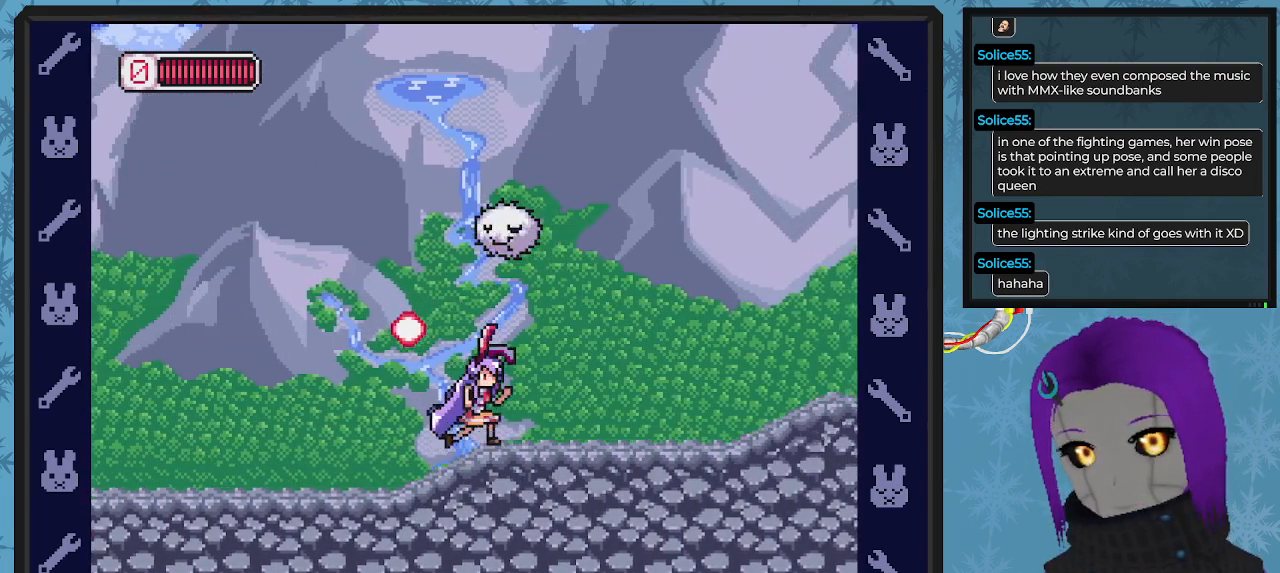
{"buttons": ["A", "DPAD_RIGHT"], "left_stick": "center", "events": [[433, "A", "down"]]}
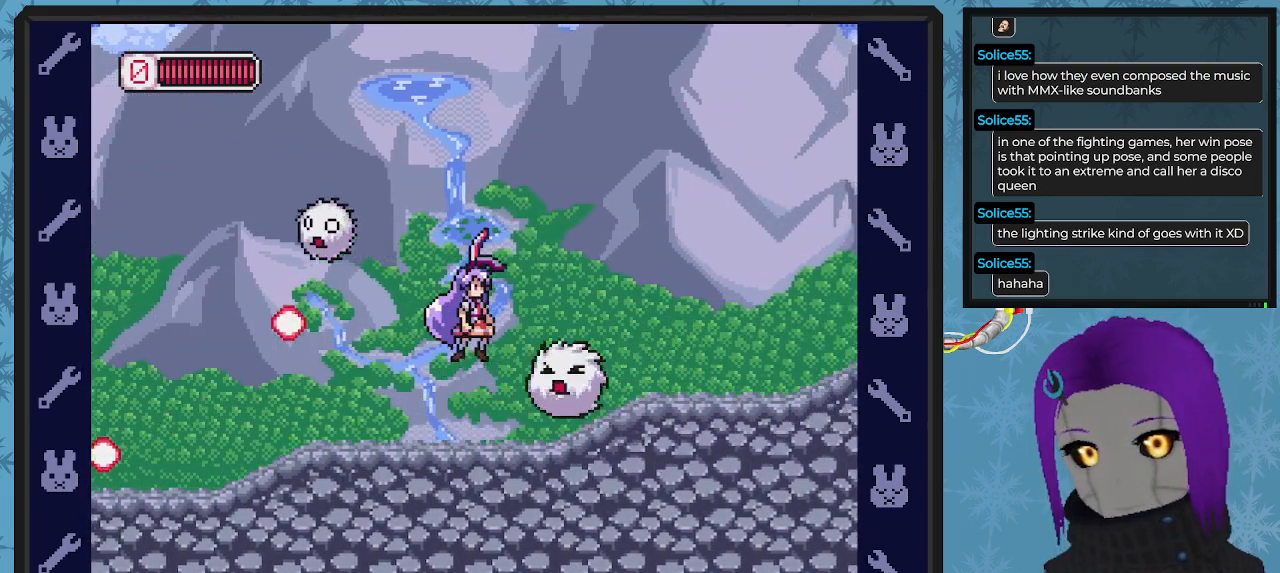
{"buttons": ["X"], "left_stick": "center"}
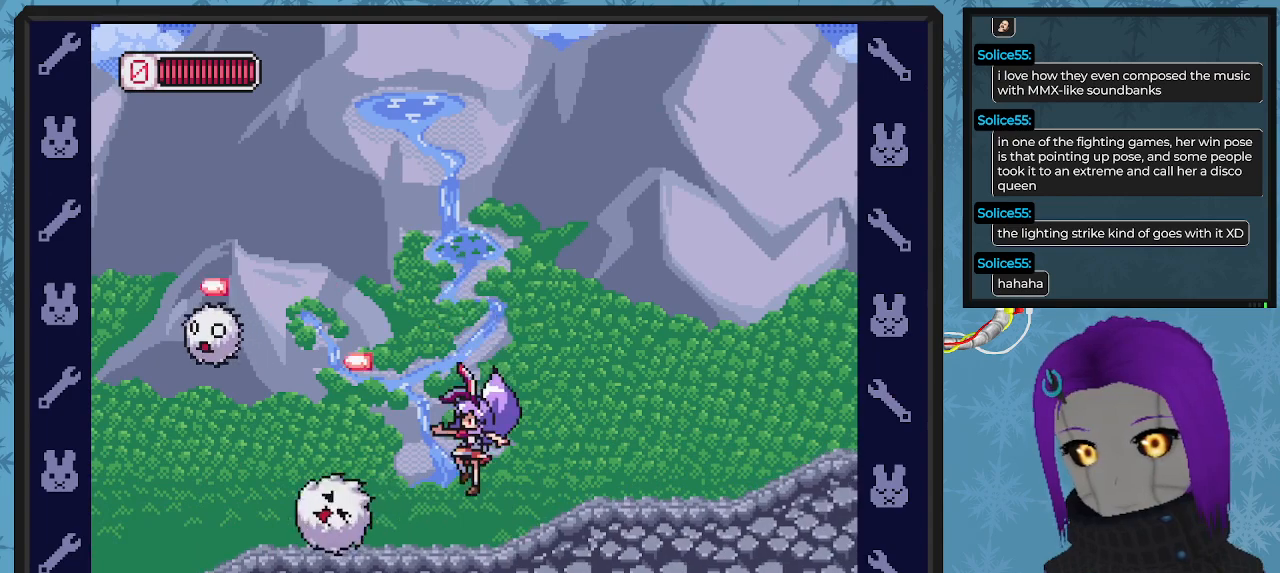
{"buttons": ["X", "DPAD_LEFT"], "left_stick": "center", "events": [[67, "X", "up"], [200, "A", "down"], [200, "DPAD_LEFT", "down"], [300, "A", "up"], [300, "X", "down"], [400, "X", "up"], [467, "X", "down"]]}
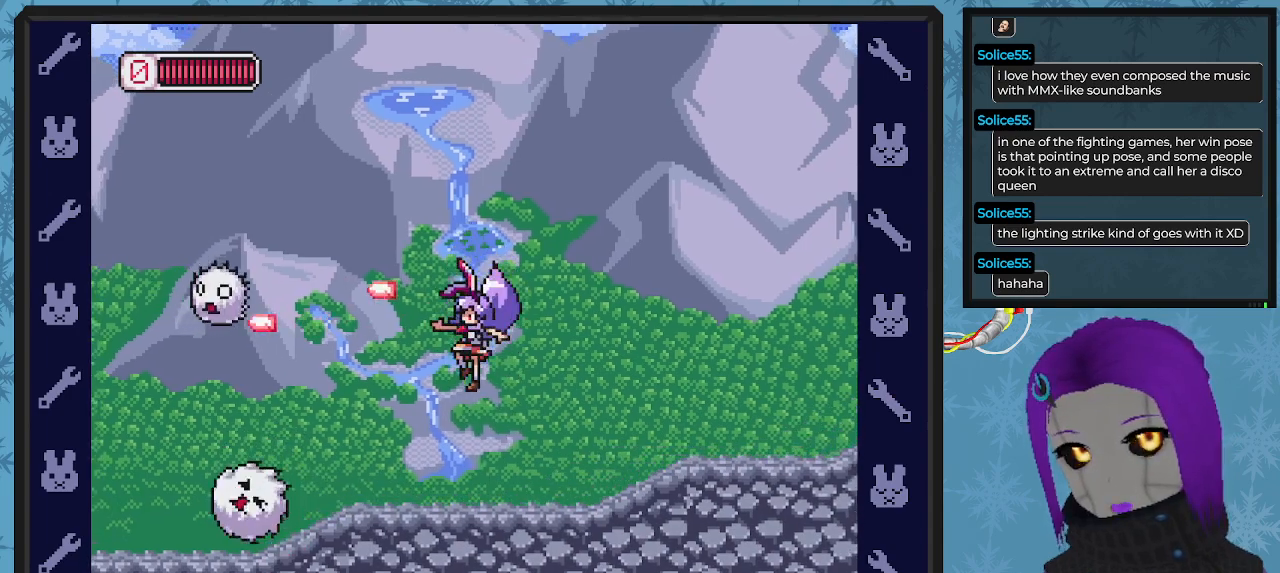
{"buttons": ["A", "DPAD_LEFT"], "left_stick": "center", "events": [[67, "DPAD_LEFT", "up"], [67, "X", "up"], [133, "X", "down"], [233, "X", "up"], [333, "A", "down"], [367, "DPAD_LEFT", "down"]]}
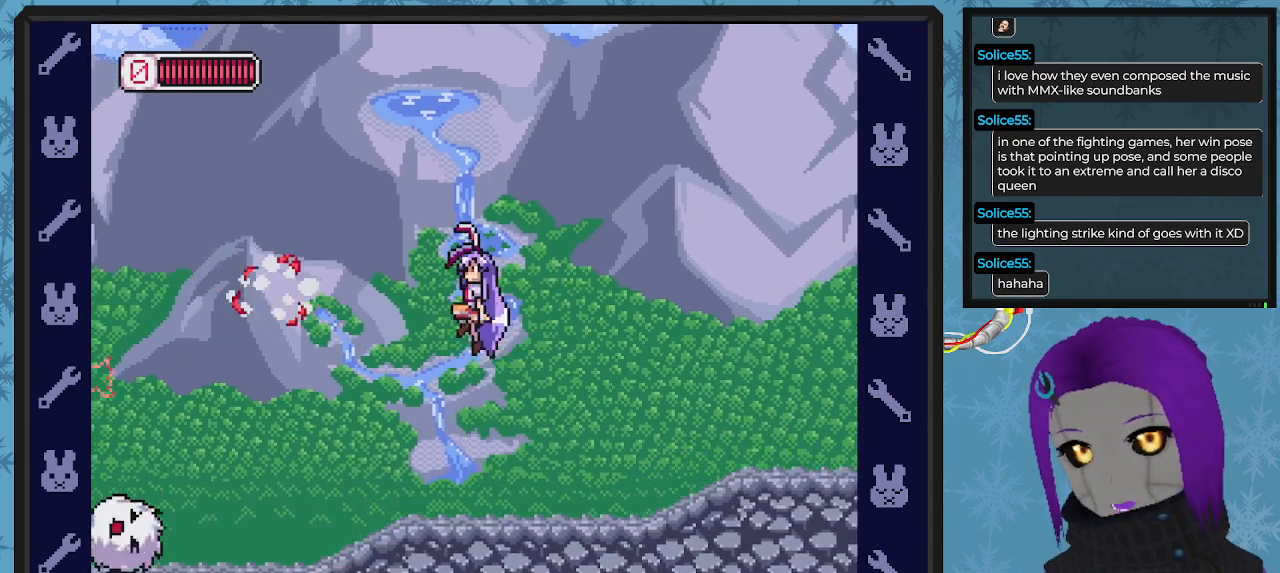
{"buttons": ["DPAD_RIGHT"], "left_stick": "center", "events": [[67, "A", "up"], [100, "DPAD_LEFT", "up"], [200, "DPAD_RIGHT", "down"]]}
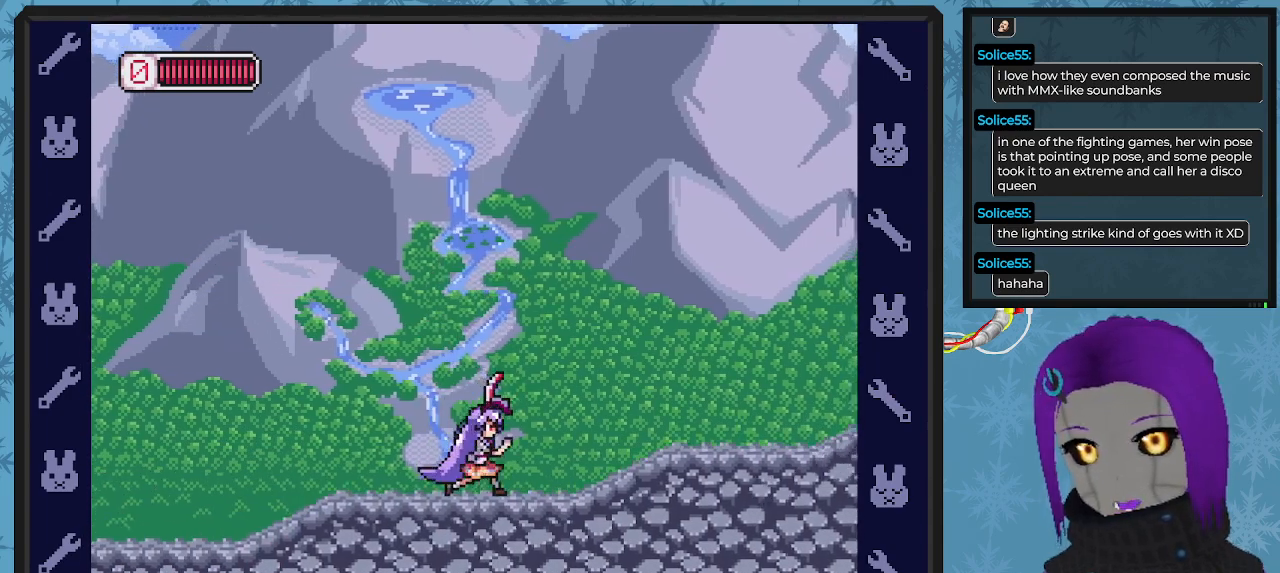
{"buttons": ["DPAD_RIGHT"], "left_stick": "center", "events": [[167, "A", "down"], [200, "X", "down"], [300, "A", "up"], [300, "X", "up"], [400, "X", "down"], [467, "X", "up"]]}
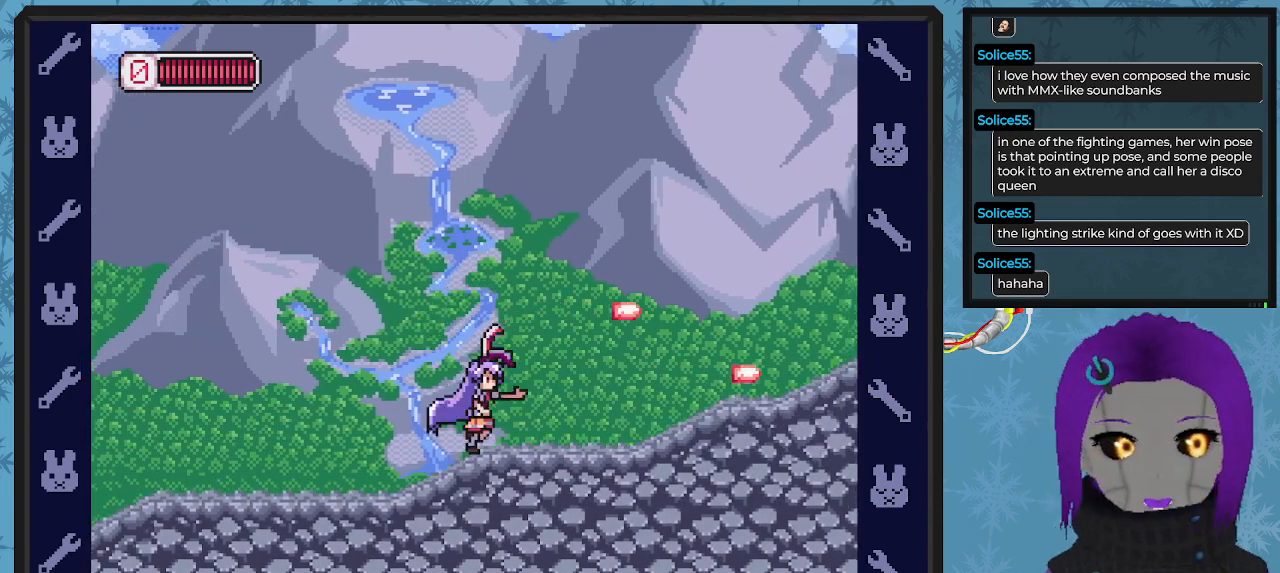
{"buttons": ["X", "DPAD_RIGHT"], "left_stick": "center", "events": [[67, "X", "down"], [133, "X", "up"], [233, "A", "down"], [300, "X", "down"], [400, "A", "up"], [433, "X", "up"], [500, "X", "down"]]}
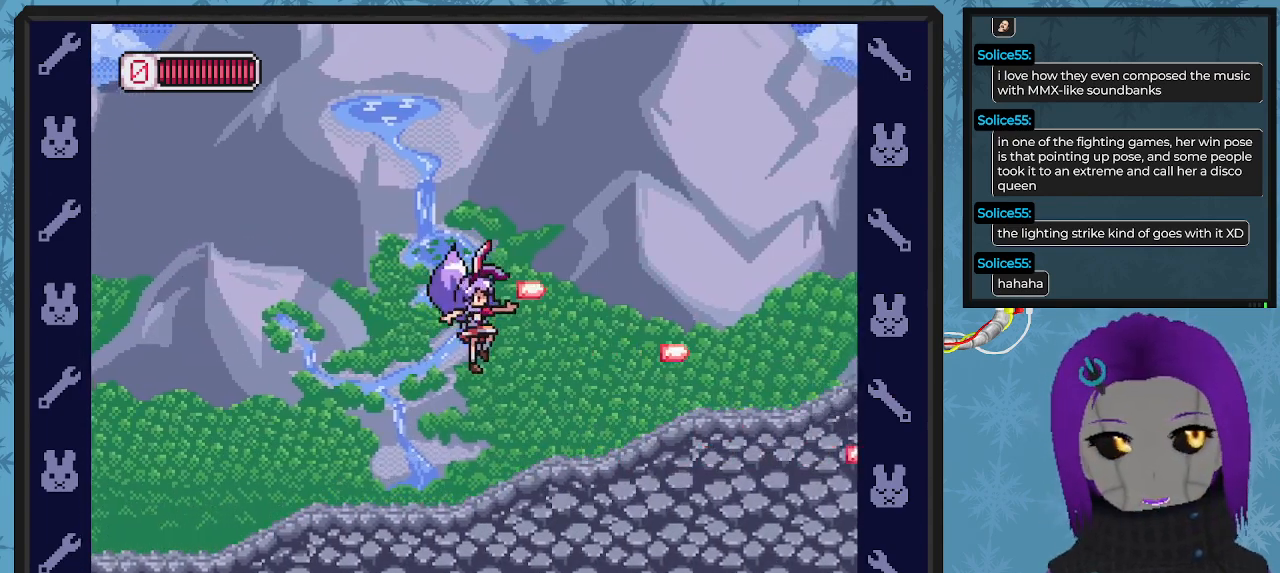
{"buttons": ["X"], "left_stick": "center", "events": [[100, "X", "up"], [167, "X", "down"], [267, "X", "up"], [300, "DPAD_RIGHT", "up"], [433, "X", "down"]]}
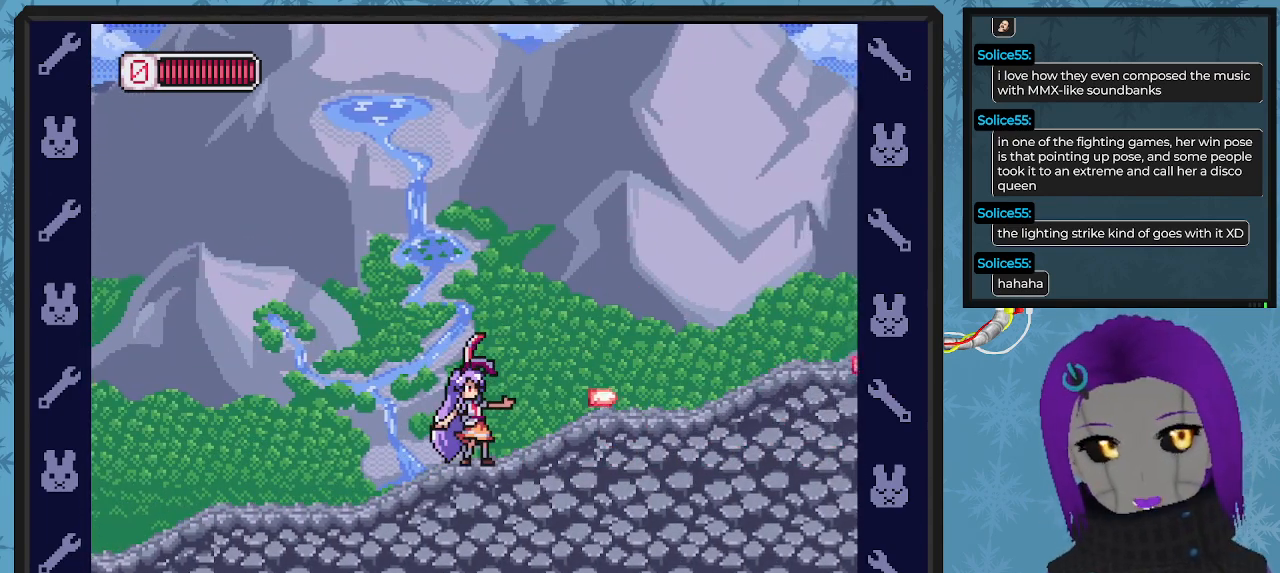
{"buttons": ["X"], "left_stick": "center", "events": []}
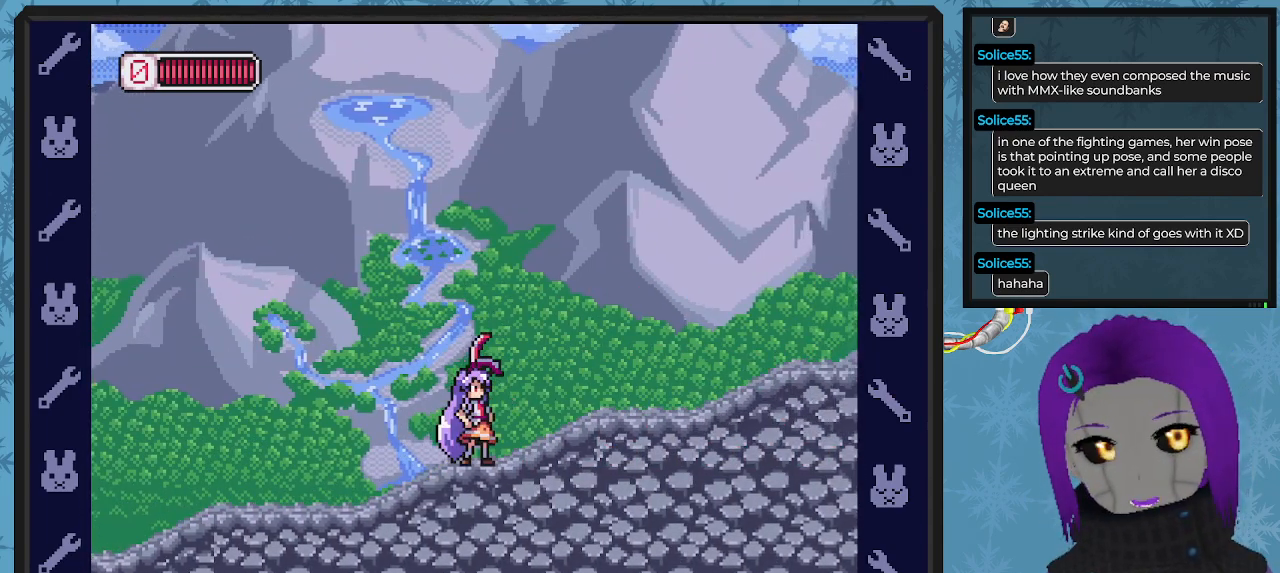
{"buttons": ["X"], "left_stick": "center", "events": []}